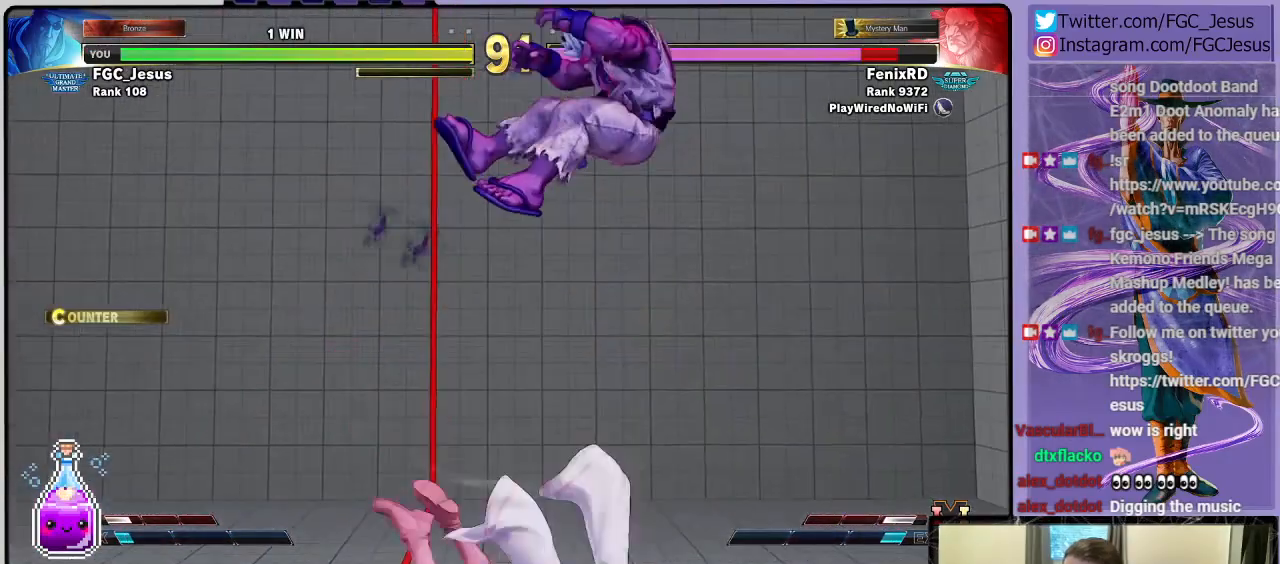
Gameplay with a controller (PlayStation layout); each line is a JSON object with the inputs held at the frame after it. "events" lists button and stick changes between this image and that frame as [ms after this image, input, new state], when the widget could be followed in between.
{"buttons": ["DPAD_DOWN", "DPAD_LEFT"], "left_stick": "center", "right_stick": "center", "events": [[200, "R1", "down"], [400, "R1", "up"]]}
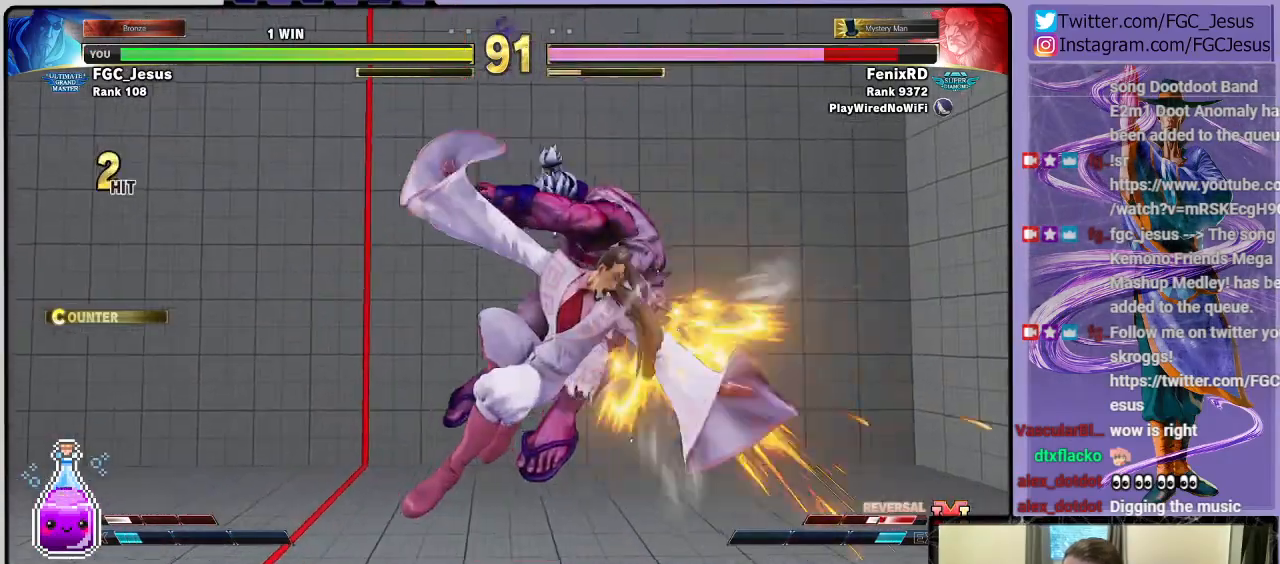
{"buttons": ["DPAD_DOWN", "DPAD_LEFT"], "left_stick": "center", "right_stick": "center", "events": [[334, "L1", "down"], [467, "L1", "up"]]}
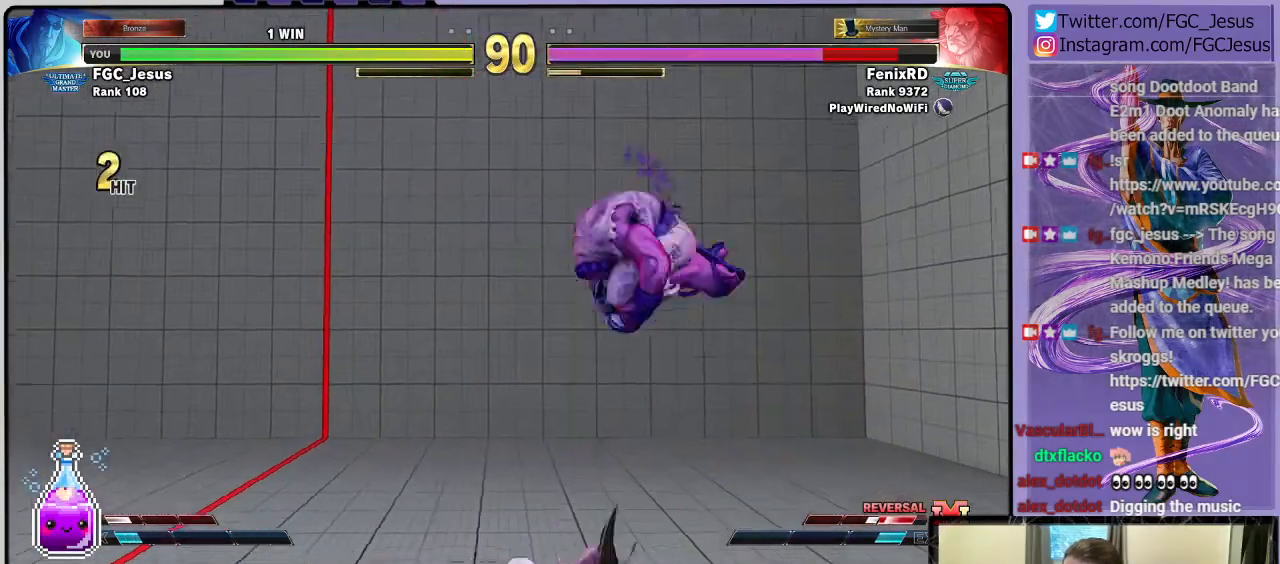
{"buttons": ["DPAD_DOWN", "DPAD_LEFT"], "left_stick": "center", "right_stick": "center", "events": [[66, "CIRCLE", "down"], [433, "CIRCLE", "up"]]}
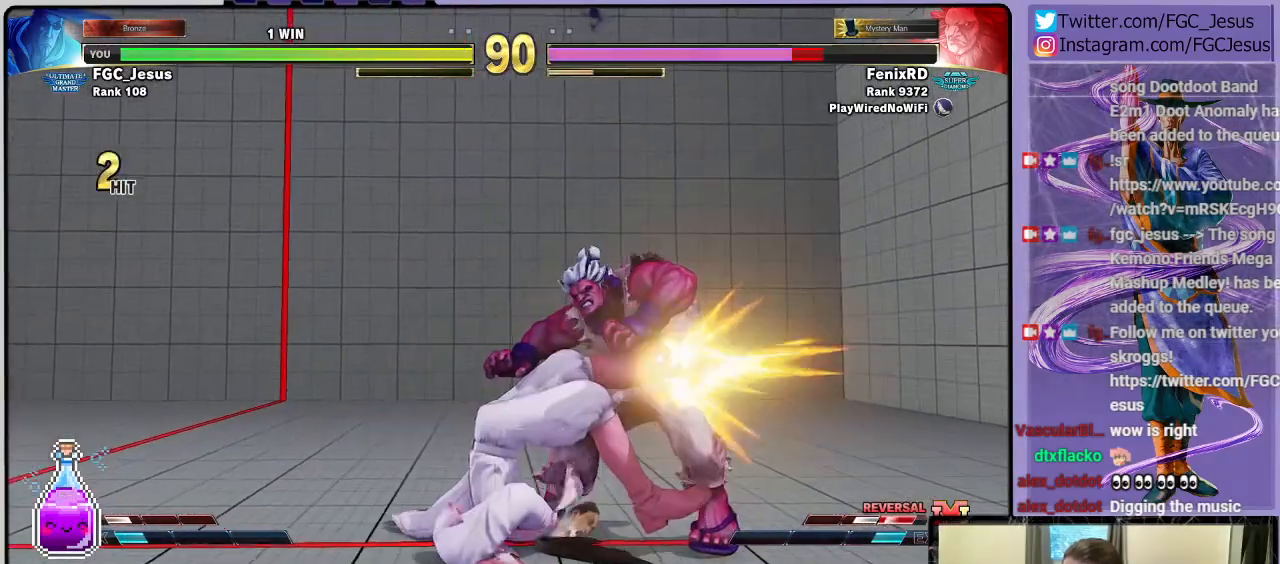
{"buttons": ["DPAD_LEFT"], "left_stick": "center", "right_stick": "center", "events": [[67, "DPAD_DOWN", "up"], [300, "CROSS", "down"], [467, "CROSS", "up"]]}
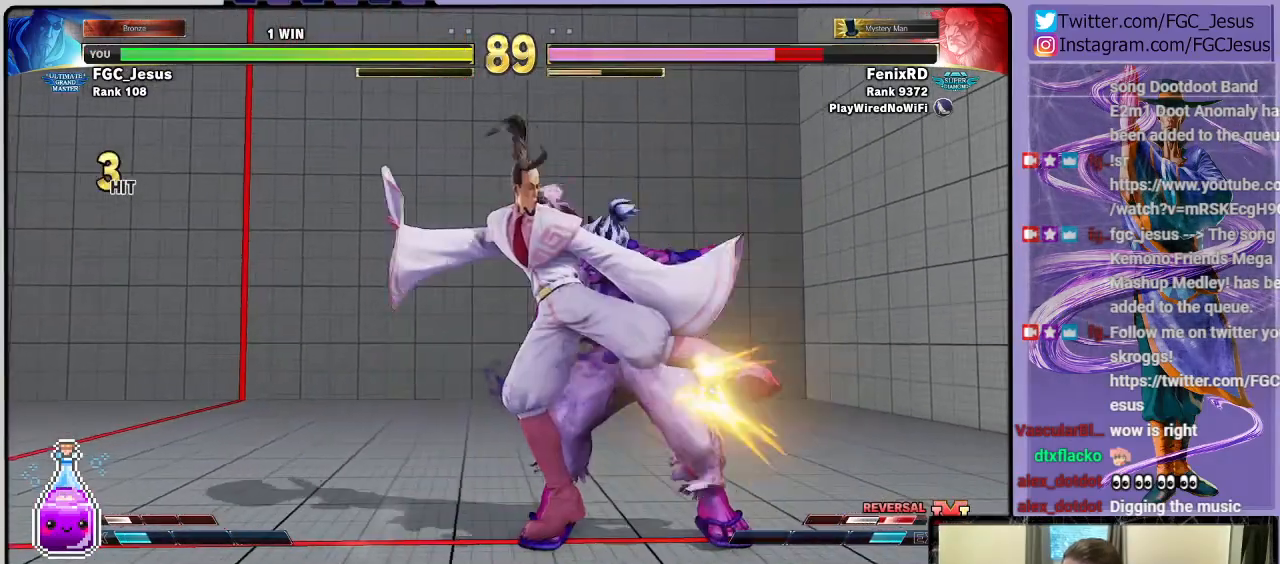
{"buttons": ["DPAD_LEFT"], "left_stick": "center", "right_stick": "center", "events": [[200, "SQUARE", "down"], [367, "SQUARE", "up"]]}
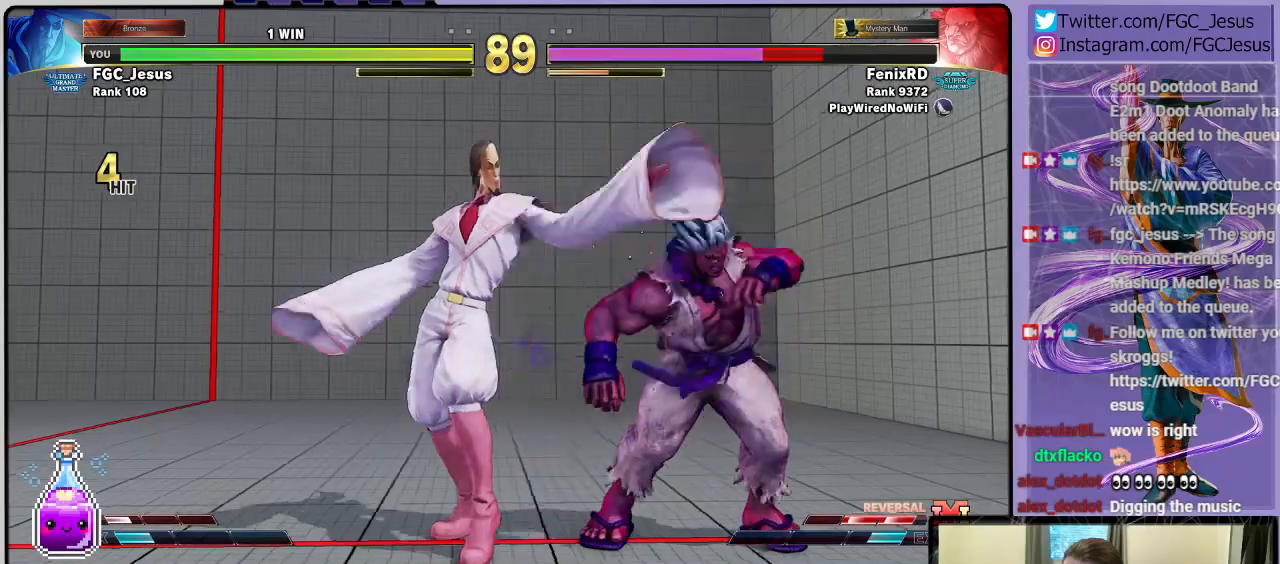
{"buttons": ["R1", "DPAD_RIGHT"], "left_stick": "center", "right_stick": "center", "events": [[33, "SQUARE", "down"], [200, "SQUARE", "up"], [334, "R1", "down"], [434, "DPAD_LEFT", "up"], [434, "DPAD_RIGHT", "down"], [434, "R1", "up"], [501, "R1", "down"]]}
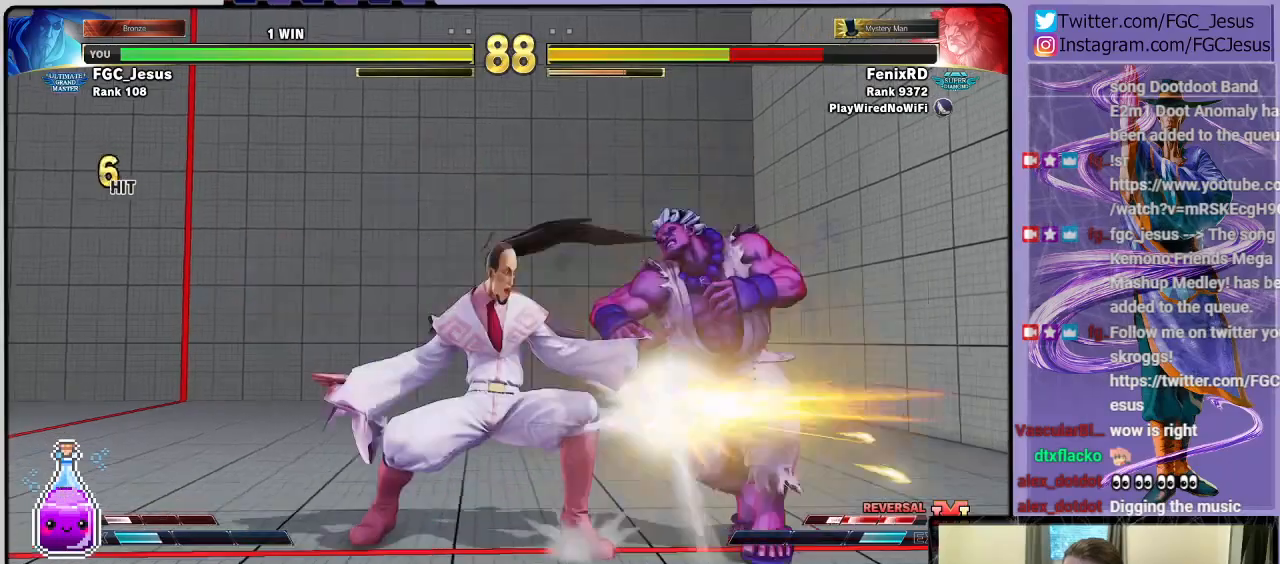
{"buttons": ["R1", "DPAD_LEFT"], "left_stick": "center", "right_stick": "center", "events": [[33, "DPAD_DOWN", "down"], [33, "DPAD_RIGHT", "up"], [66, "DPAD_DOWN", "up"], [66, "DPAD_LEFT", "down"], [66, "R1", "up"], [100, "R1", "down"]]}
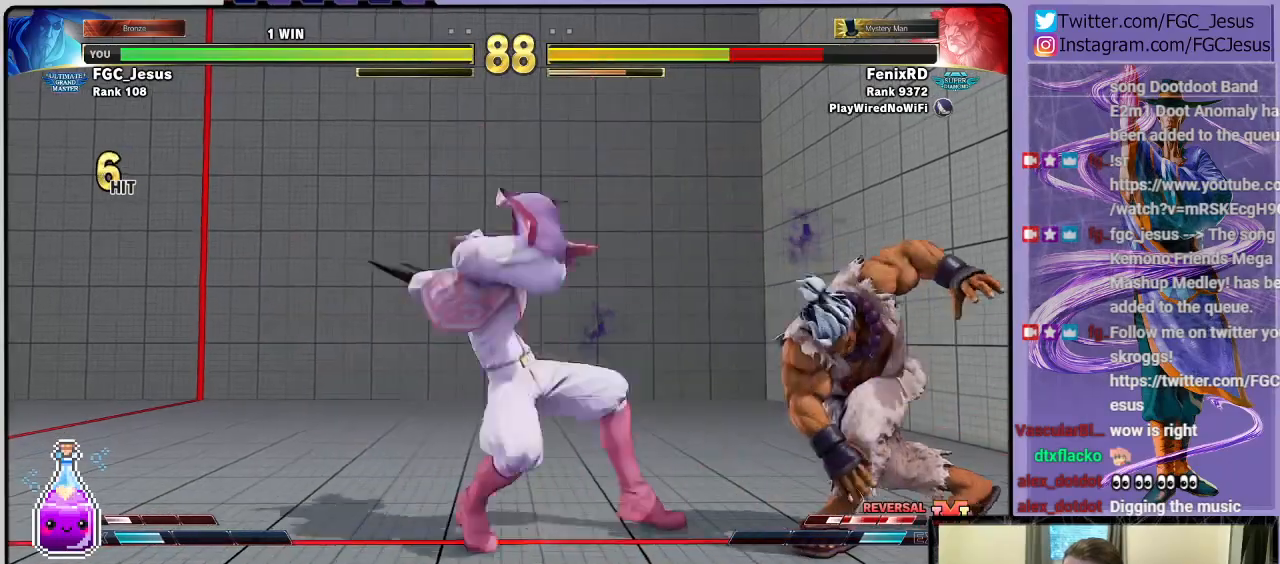
{"buttons": ["DPAD_LEFT"], "left_stick": "center", "right_stick": "center", "events": [[200, "R1", "up"]]}
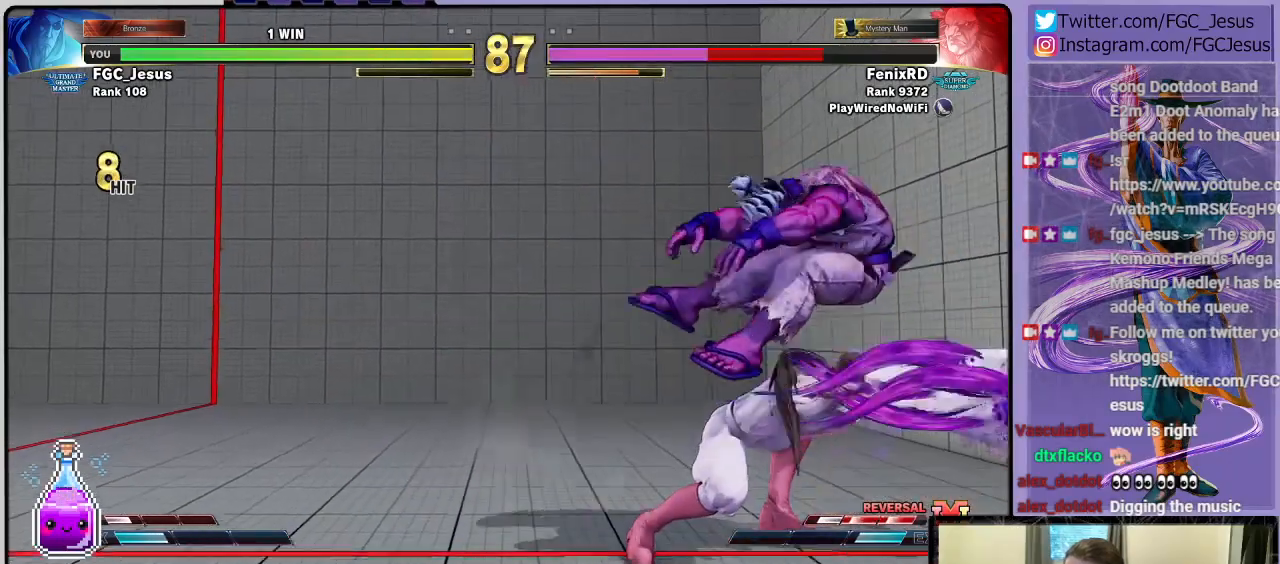
{"buttons": ["DPAD_DOWN", "DPAD_LEFT"], "left_stick": "center", "right_stick": "center", "events": [[200, "DPAD_LEFT", "up"], [200, "DPAD_RIGHT", "down"], [267, "CROSS", "down"], [300, "DPAD_DOWN", "down"], [300, "DPAD_RIGHT", "up"], [333, "DPAD_DOWN", "up"], [333, "DPAD_LEFT", "down"], [367, "CROSS", "up"], [367, "DPAD_DOWN", "down"]]}
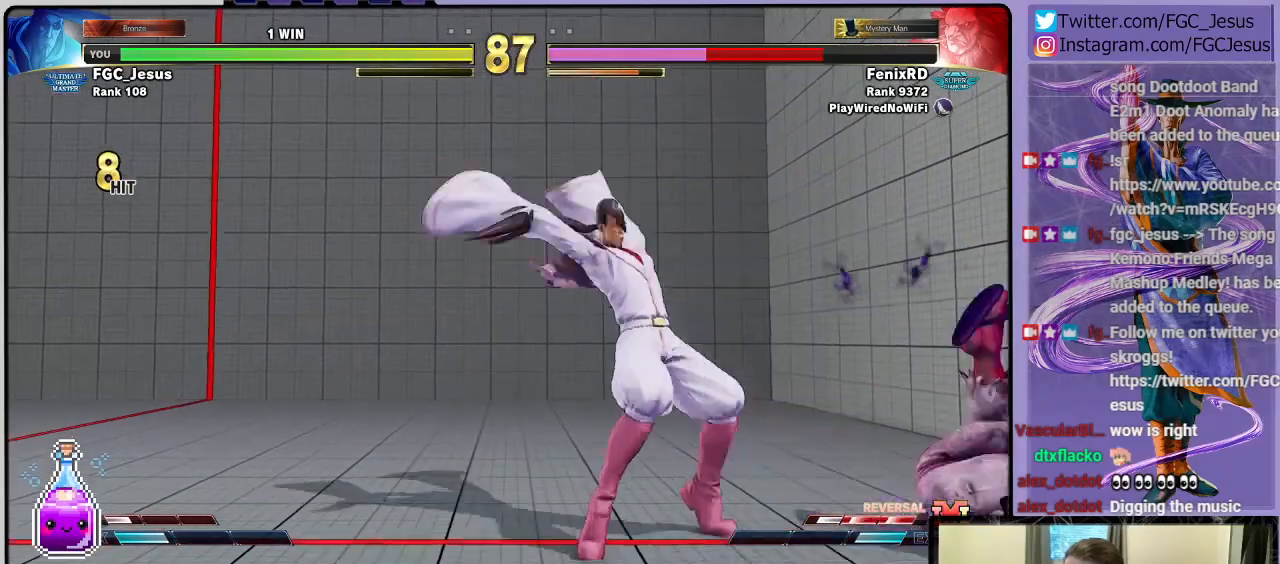
{"buttons": ["DPAD_DOWN", "DPAD_LEFT"], "left_stick": "center", "right_stick": "center", "events": []}
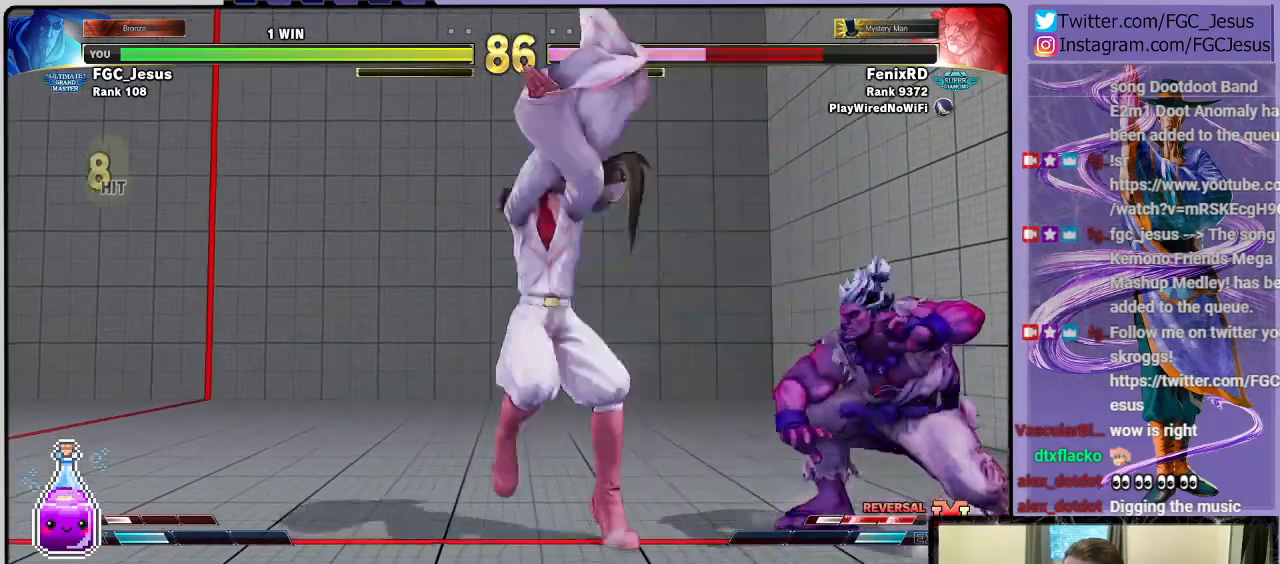
{"buttons": ["DPAD_DOWN", "DPAD_LEFT"], "left_stick": "center", "right_stick": "center", "events": [[300, "DPAD_DOWN", "up"], [300, "DPAD_UP", "down"], [300, "SQUARE", "down"], [400, "DPAD_DOWN", "down"], [400, "DPAD_UP", "up"], [400, "SQUARE", "up"]]}
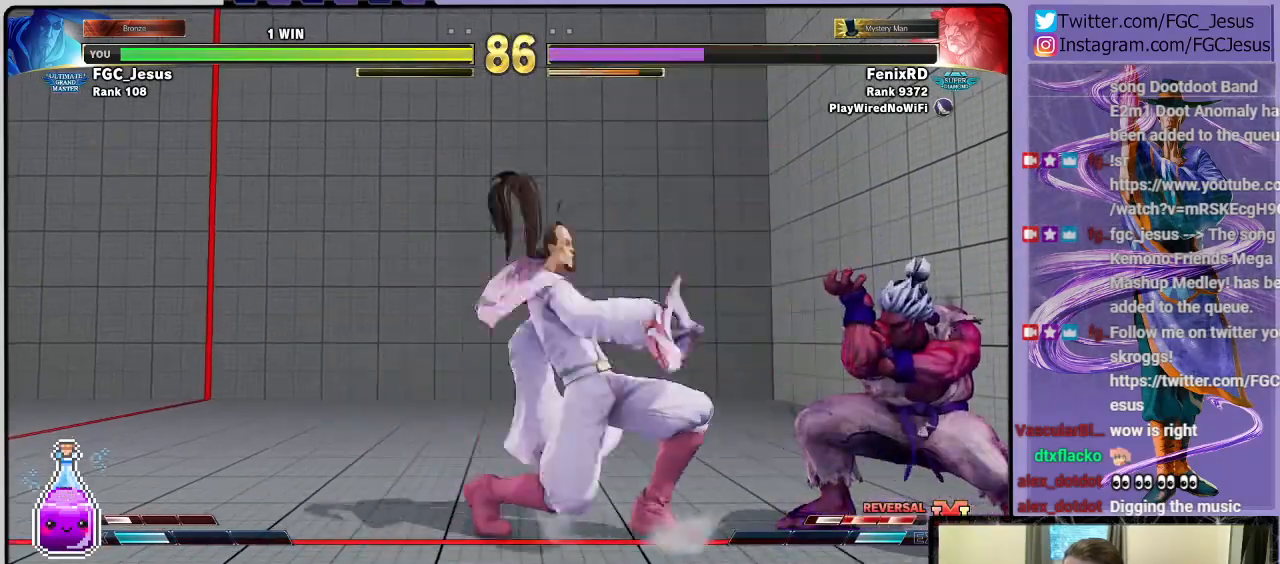
{"buttons": ["DPAD_DOWN", "DPAD_LEFT"], "left_stick": "center", "right_stick": "center", "events": []}
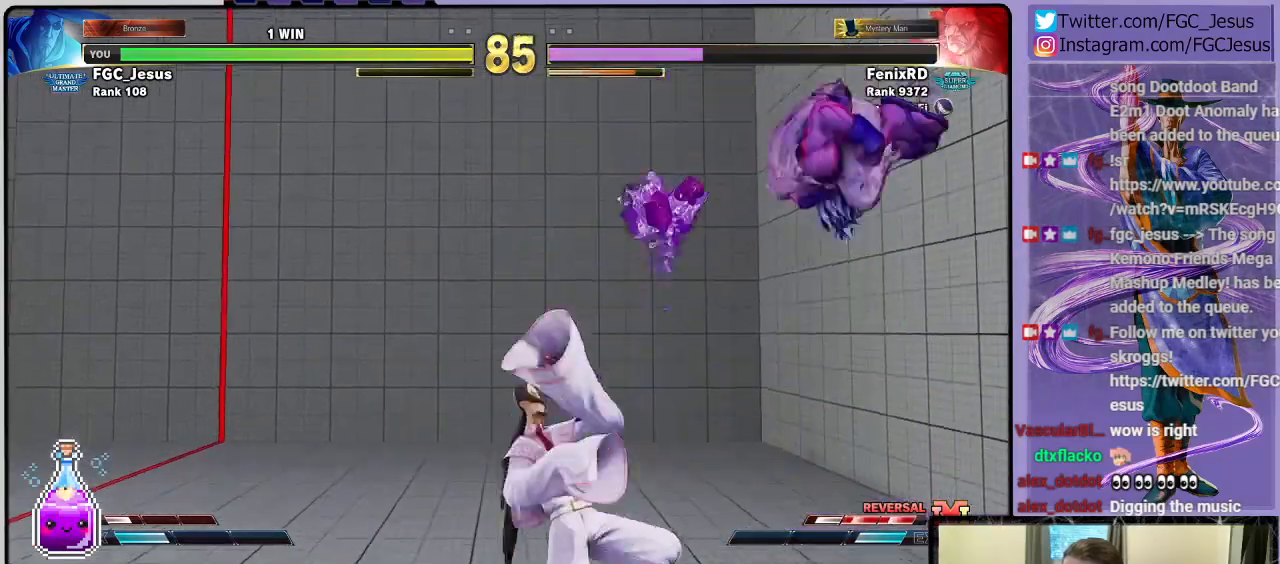
{"buttons": ["DPAD_UP", "DPAD_RIGHT"], "left_stick": "center", "right_stick": "center", "events": [[166, "DPAD_DOWN", "up"], [166, "DPAD_LEFT", "up"], [300, "DPAD_RIGHT", "down"], [300, "DPAD_UP", "down"]]}
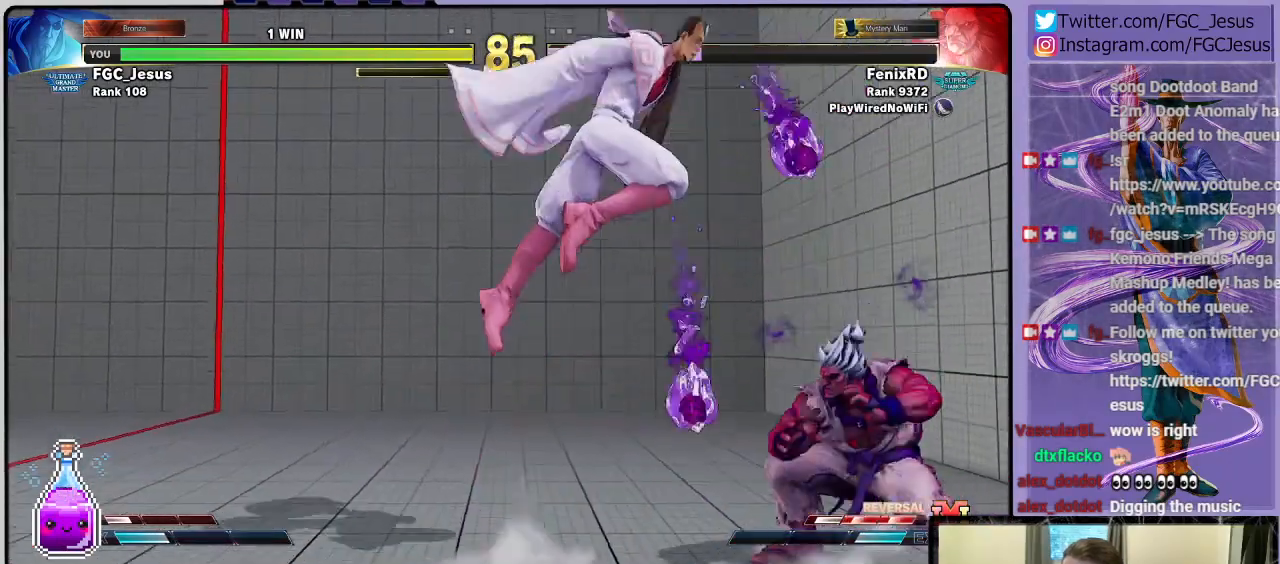
{"buttons": ["R2", "DPAD_RIGHT"], "left_stick": "center", "right_stick": "center", "events": [[134, "DPAD_UP", "up"], [434, "R2", "down"]]}
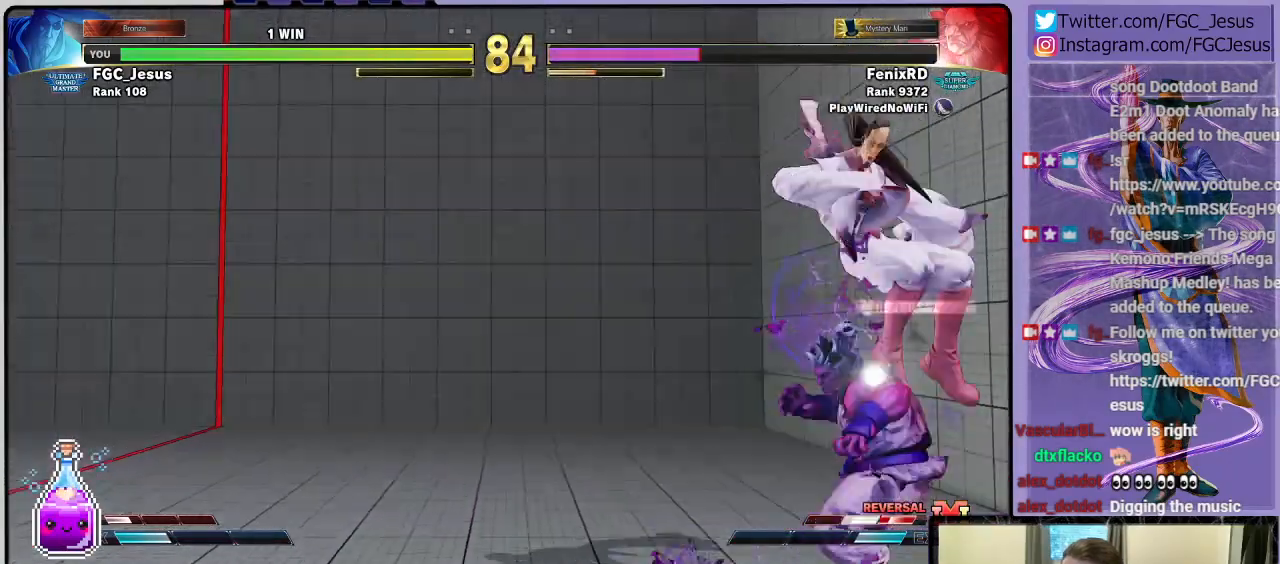
{"buttons": ["DPAD_DOWN", "DPAD_RIGHT"], "left_stick": "center", "right_stick": "center", "events": [[66, "DPAD_DOWN", "down"], [66, "R2", "up"], [100, "DPAD_DOWN", "up"], [400, "DPAD_DOWN", "down"]]}
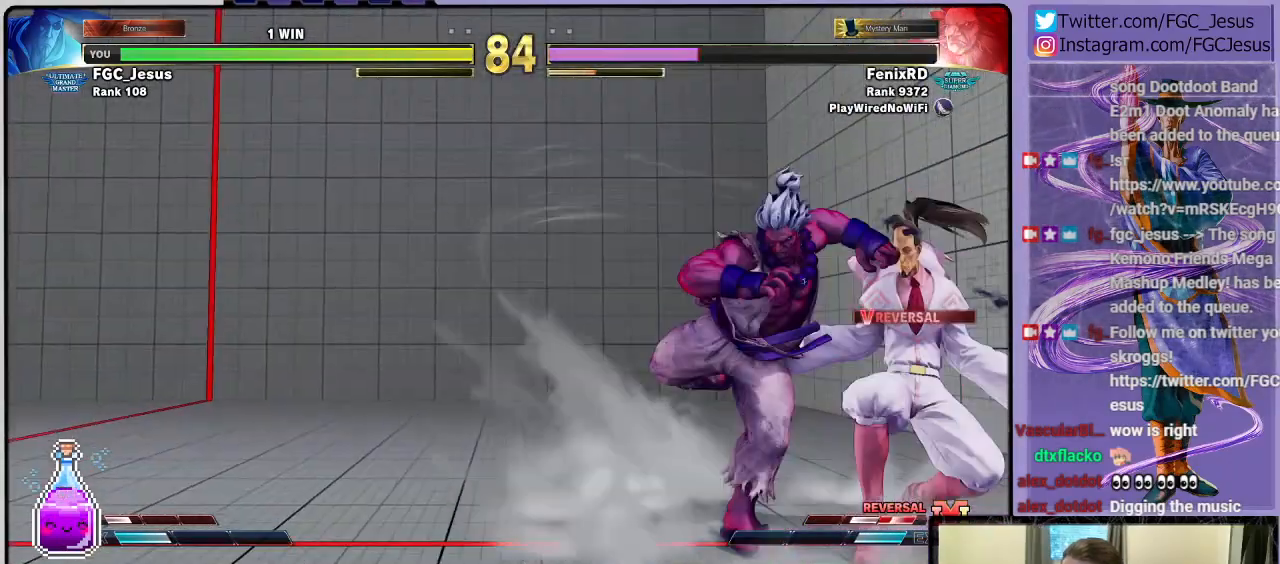
{"buttons": ["DPAD_DOWN", "DPAD_RIGHT"], "left_stick": "center", "right_stick": "center", "events": [[67, "R2", "down"], [267, "R2", "up"]]}
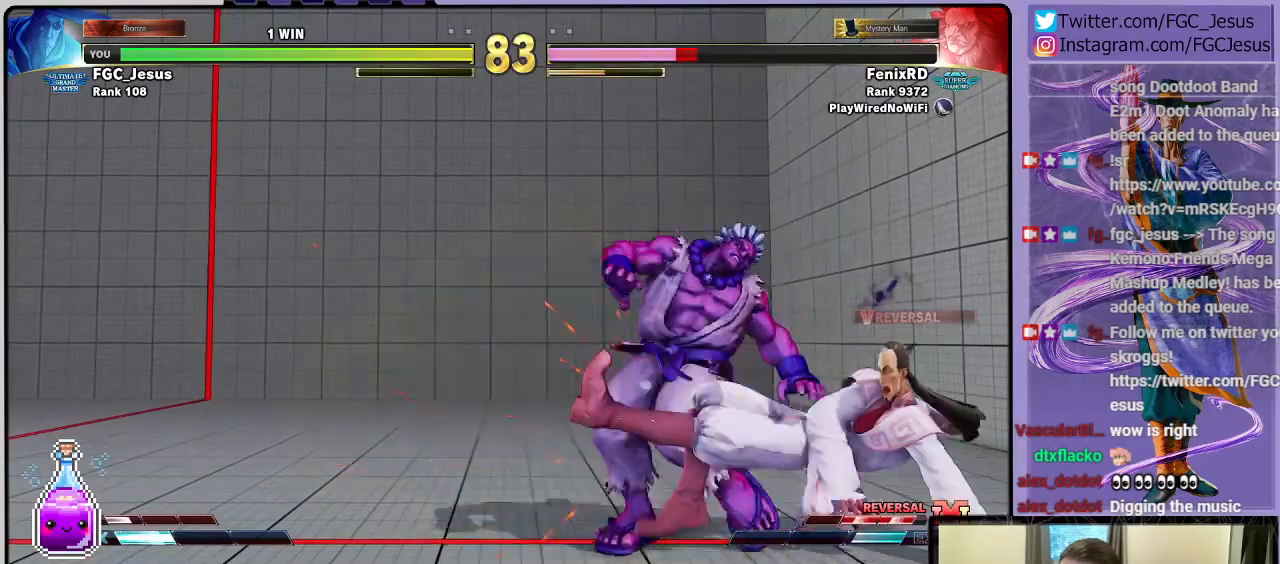
{"buttons": ["DPAD_UP", "DPAD_LEFT"], "left_stick": "center", "right_stick": "center", "events": [[166, "DPAD_DOWN", "up"], [200, "DPAD_RIGHT", "up"], [367, "DPAD_LEFT", "down"], [400, "DPAD_UP", "down"]]}
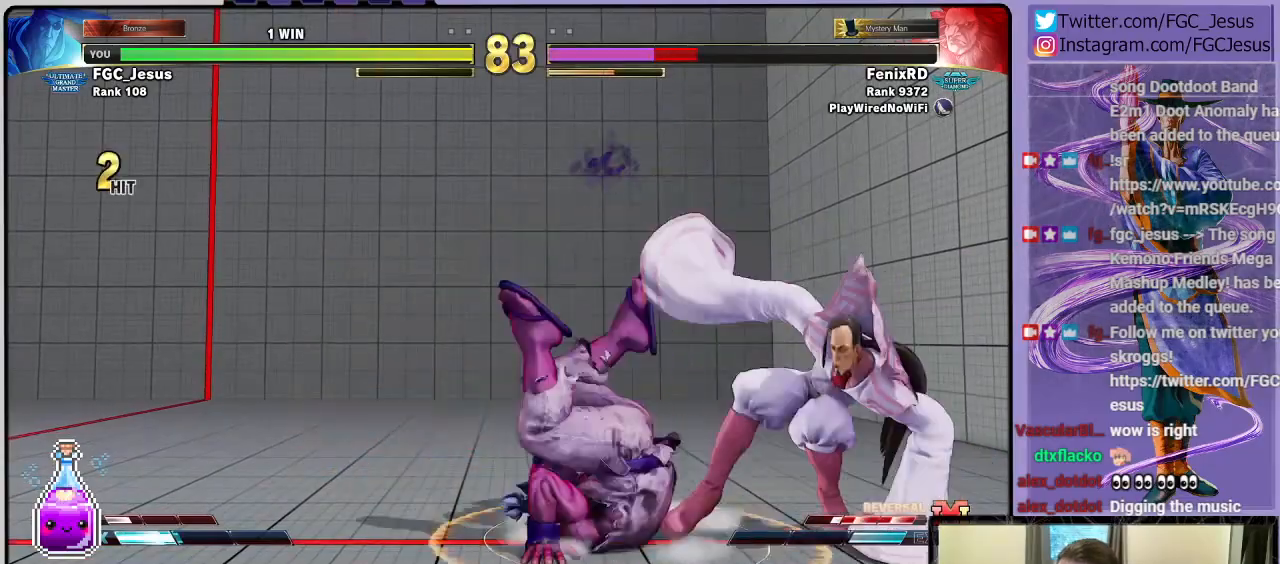
{"buttons": ["DPAD_LEFT"], "left_stick": "center", "right_stick": "center", "events": [[200, "DPAD_UP", "up"]]}
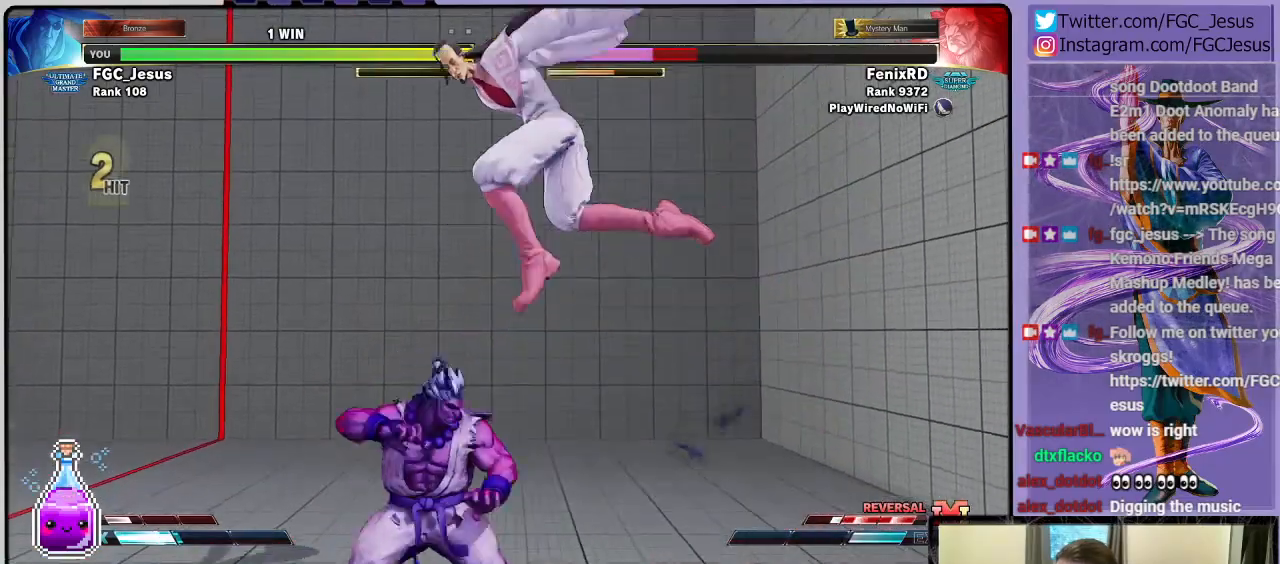
{"buttons": ["L1", "DPAD_DOWN", "DPAD_LEFT"], "left_stick": "center", "right_stick": "center", "events": [[100, "DPAD_DOWN", "down"], [100, "L1", "down"]]}
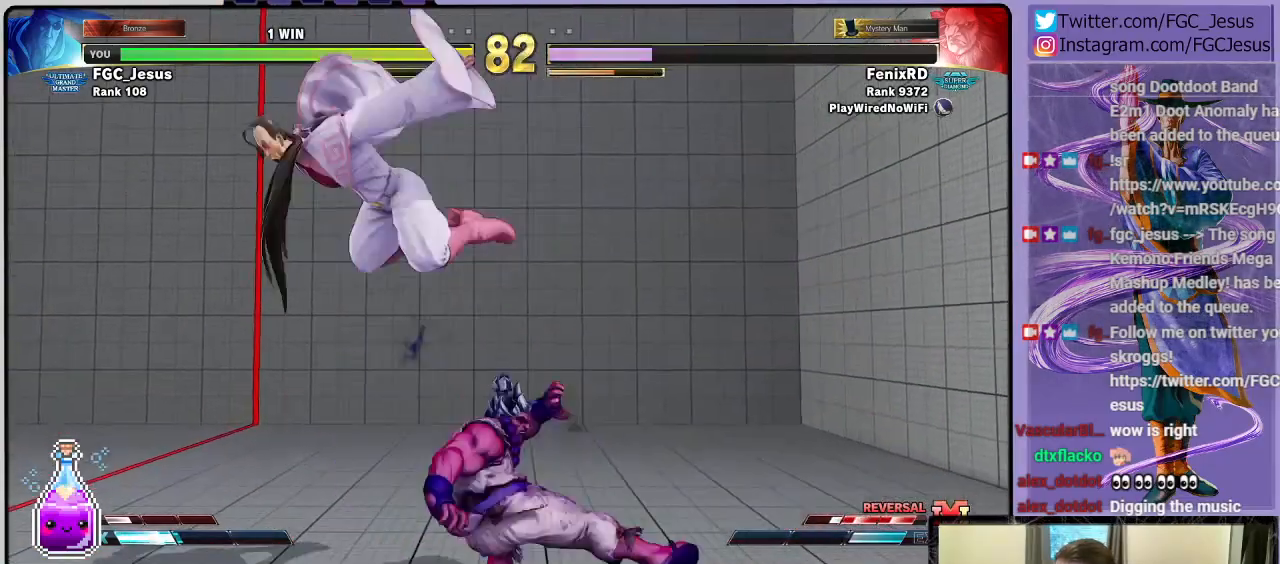
{"buttons": ["DPAD_DOWN", "DPAD_LEFT"], "left_stick": "center", "right_stick": "center", "events": [[134, "R2", "down"], [167, "L1", "up"], [267, "R2", "up"]]}
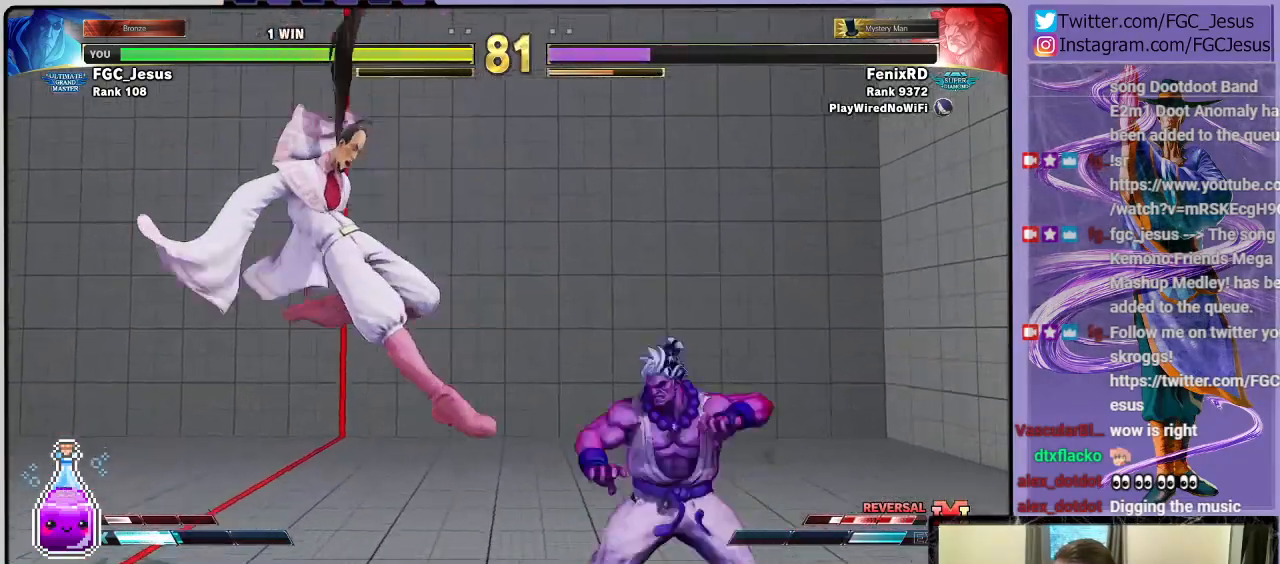
{"buttons": ["DPAD_DOWN", "DPAD_LEFT"], "left_stick": "center", "right_stick": "center", "events": []}
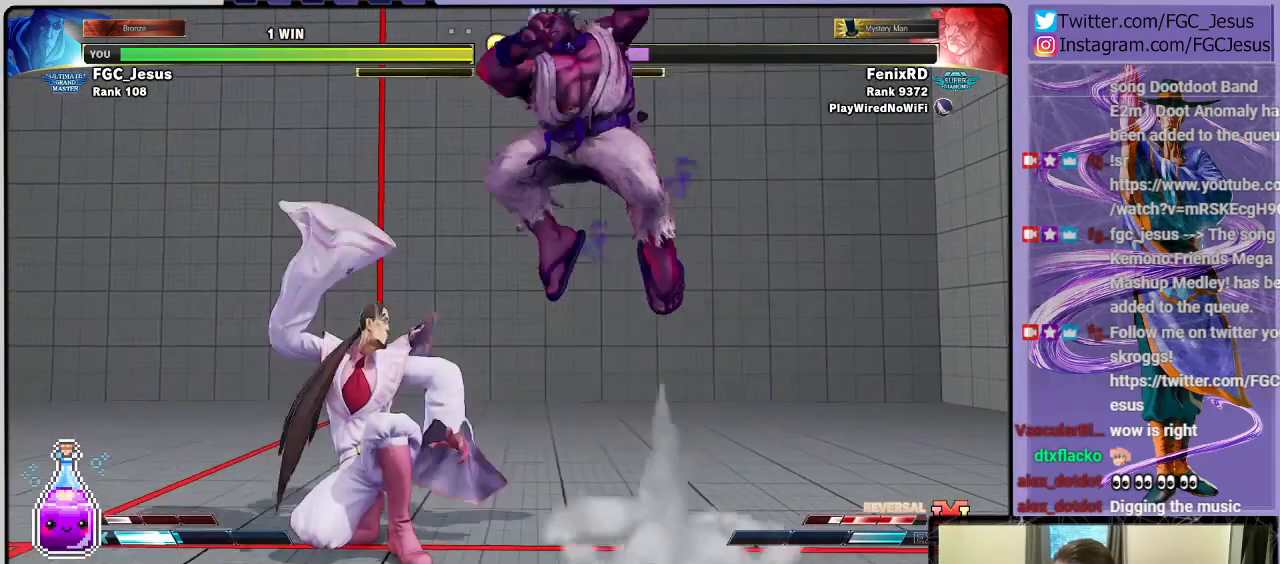
{"buttons": ["DPAD_DOWN", "DPAD_LEFT"], "left_stick": "center", "right_stick": "center", "events": [[267, "CIRCLE", "down"], [501, "CIRCLE", "up"]]}
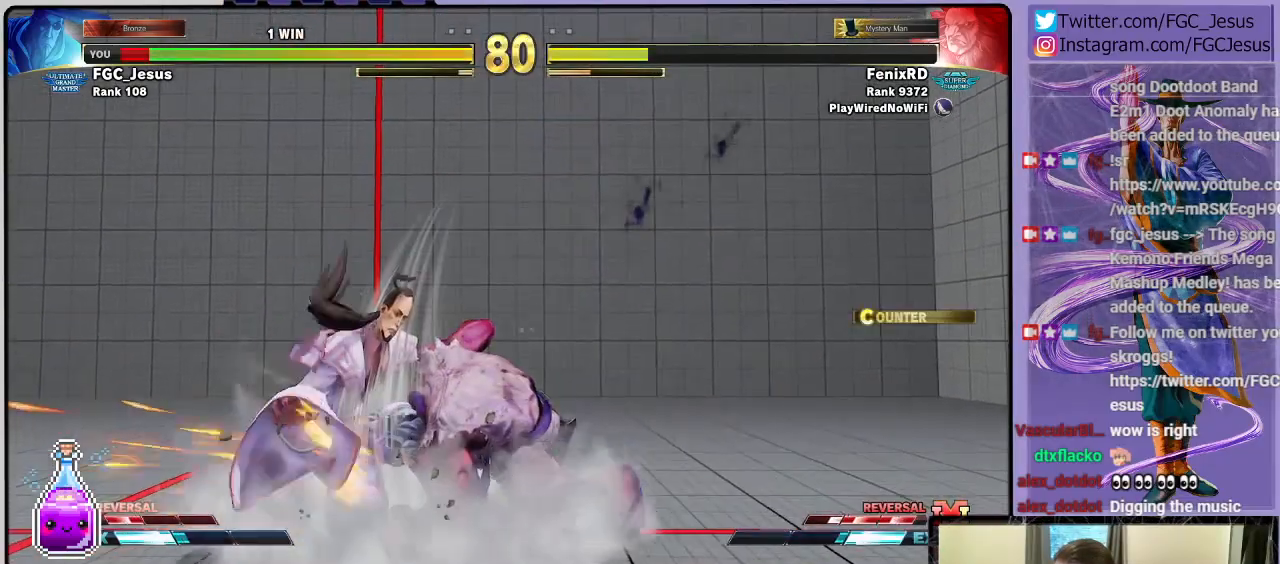
{"buttons": ["DPAD_DOWN", "DPAD_LEFT"], "left_stick": "center", "right_stick": "center", "events": []}
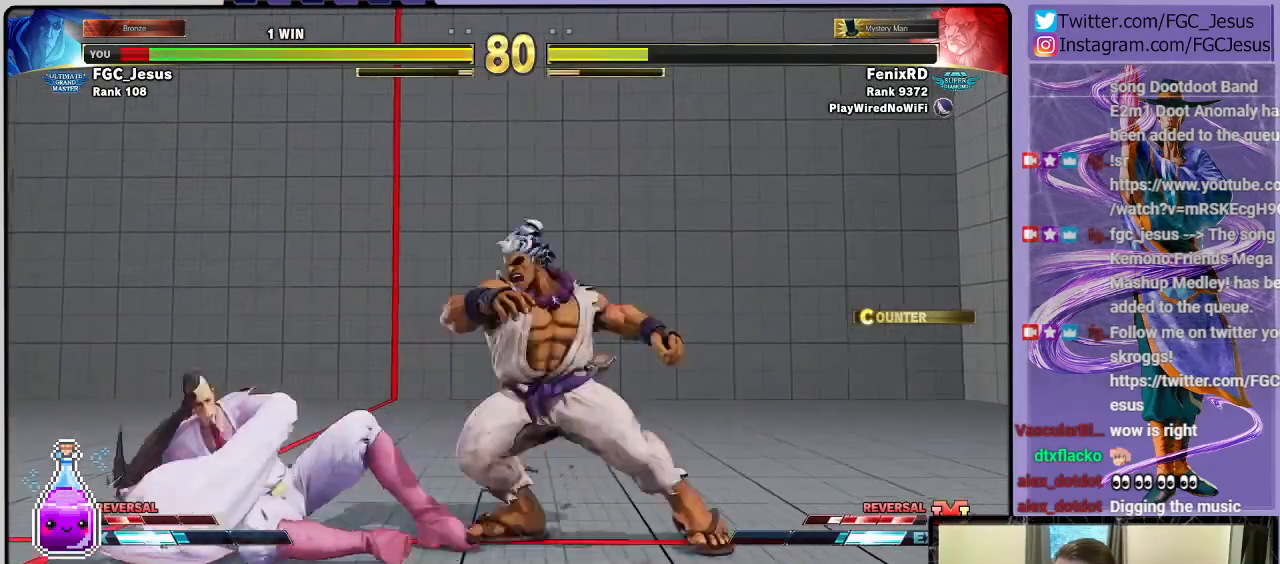
{"buttons": ["DPAD_DOWN", "DPAD_LEFT"], "left_stick": "center", "right_stick": "center", "events": []}
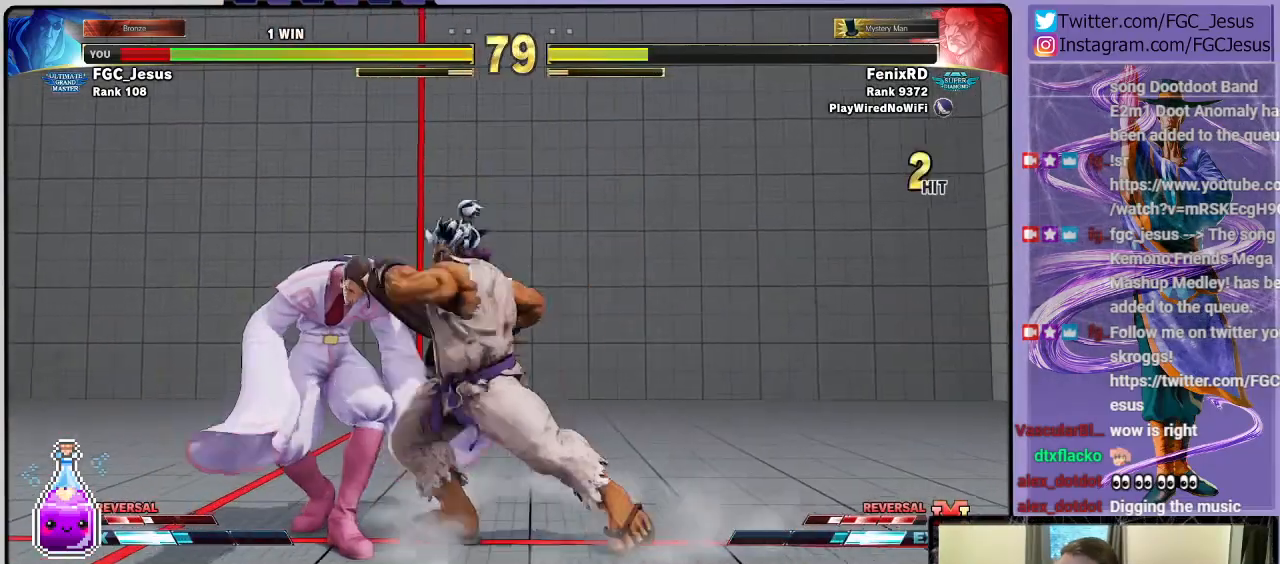
{"buttons": ["DPAD_DOWN", "DPAD_LEFT"], "left_stick": "center", "right_stick": "center", "events": []}